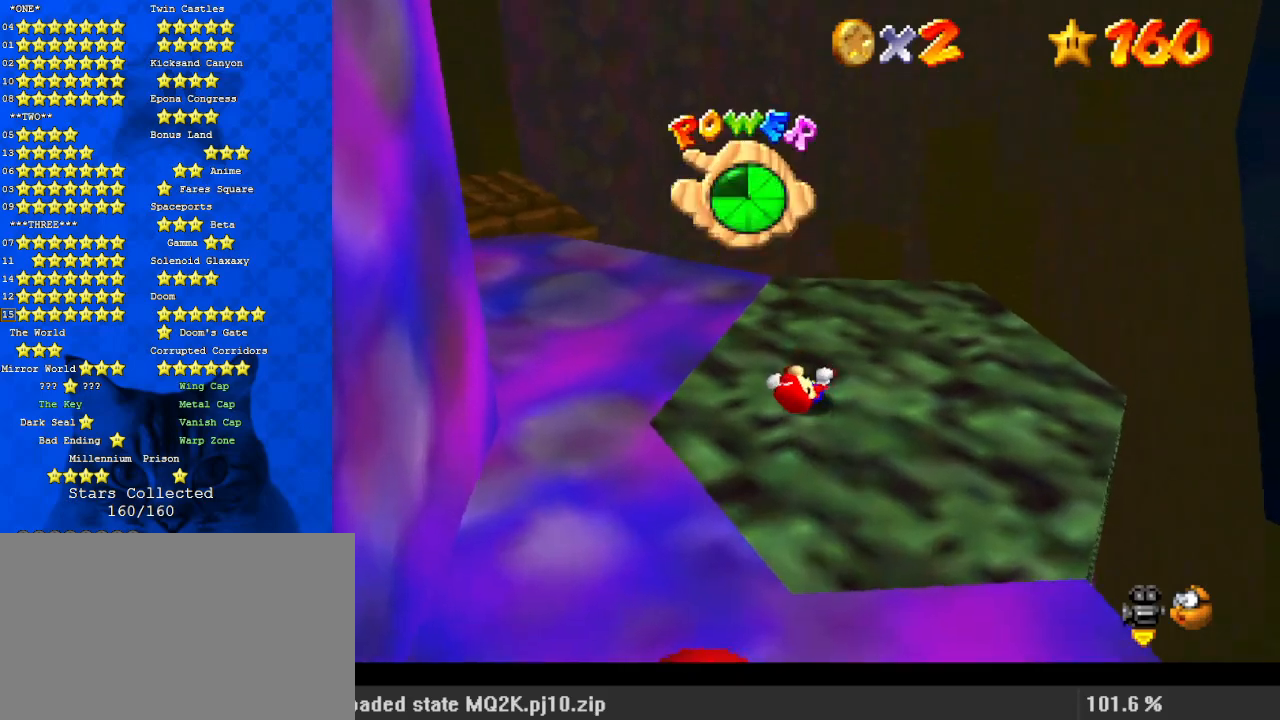
Gameplay with keyboard; each line is a JSON object with the keys held at the frame after it. "events" lists presses ("down") and releases ("up") of "a", "c", "ctrl", "d", "down", "left", "return", "right", "s", "shift", "up", "w", "x" and "y" between this image and that frame as [ms after this image, input, new state], when the widget could be followed in between. No other keys are recorded. Mouse input is not recorded.
{"keys": ["d", "down"], "events": [[33, "d", "down"], [233, "d", "up"], [367, "d", "down"], [367, "right", "down"], [400, "down", "down"], [500, "right", "up"]]}
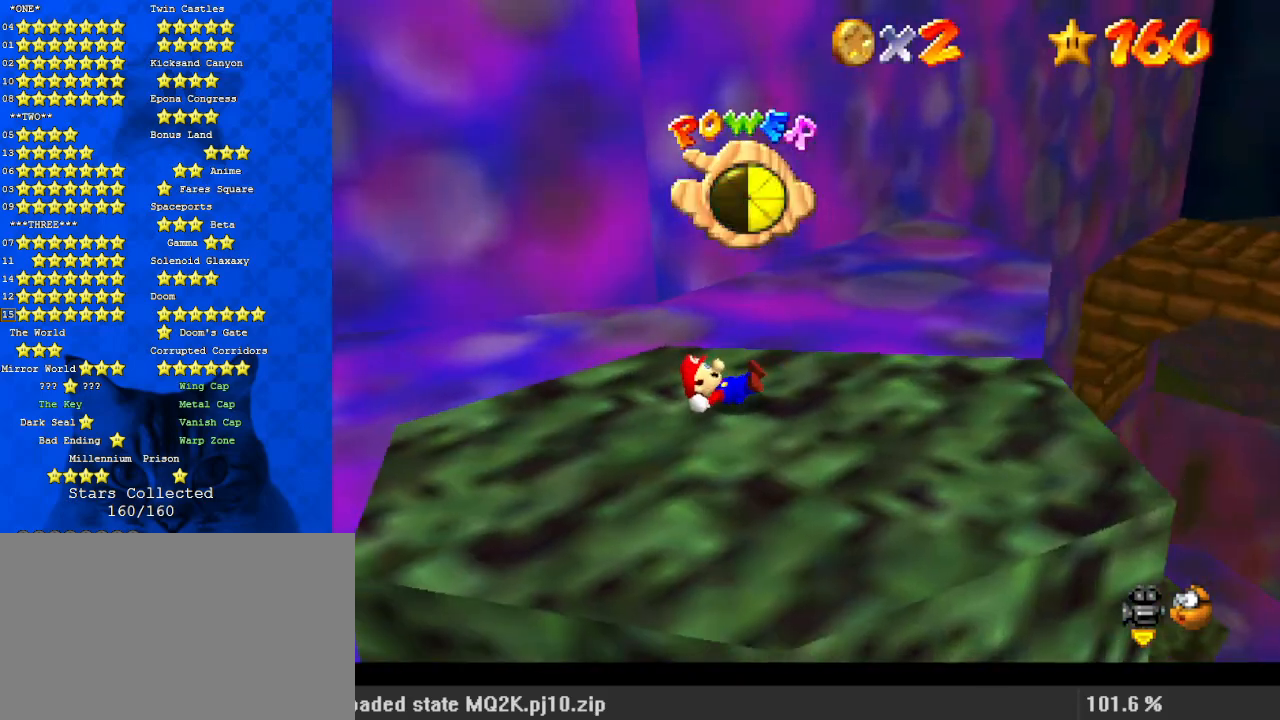
{"keys": ["d", "down"], "events": [[33, "d", "up"], [100, "d", "down"], [267, "d", "up"], [367, "d", "down"]]}
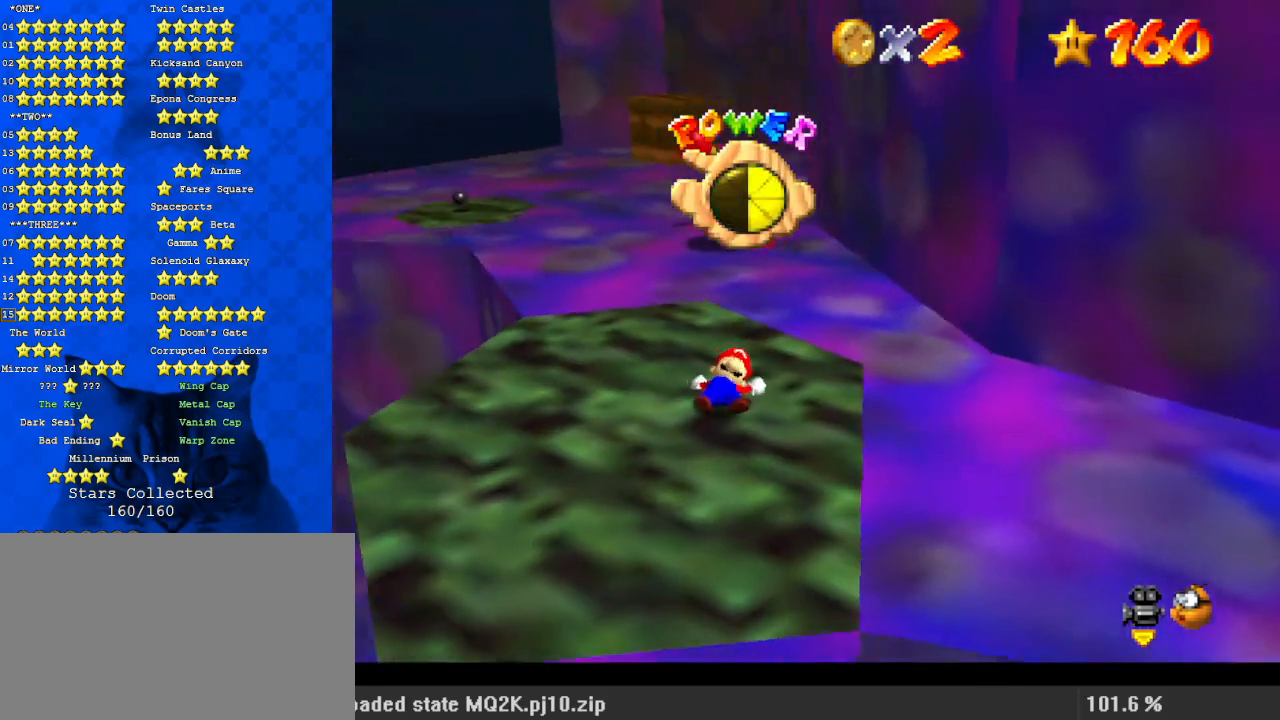
{"keys": ["down"], "events": [[67, "d", "up"]]}
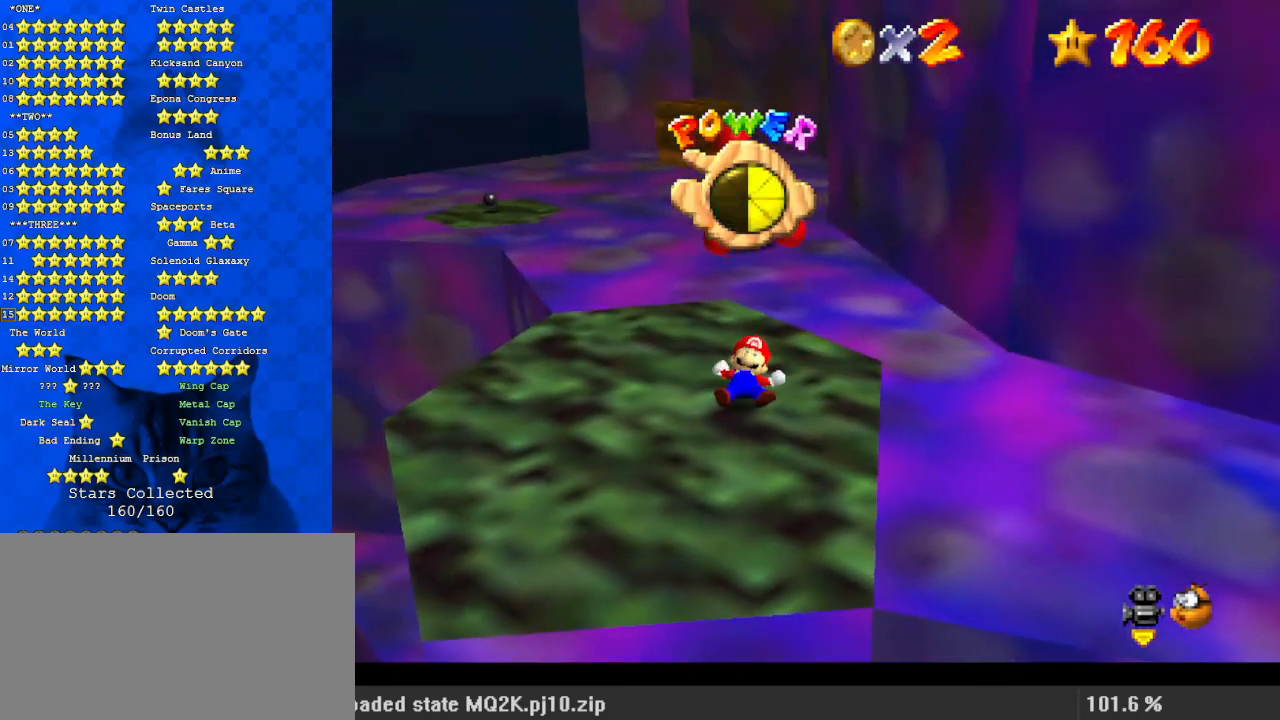
{"keys": ["down", "left"], "events": [[467, "left", "down"]]}
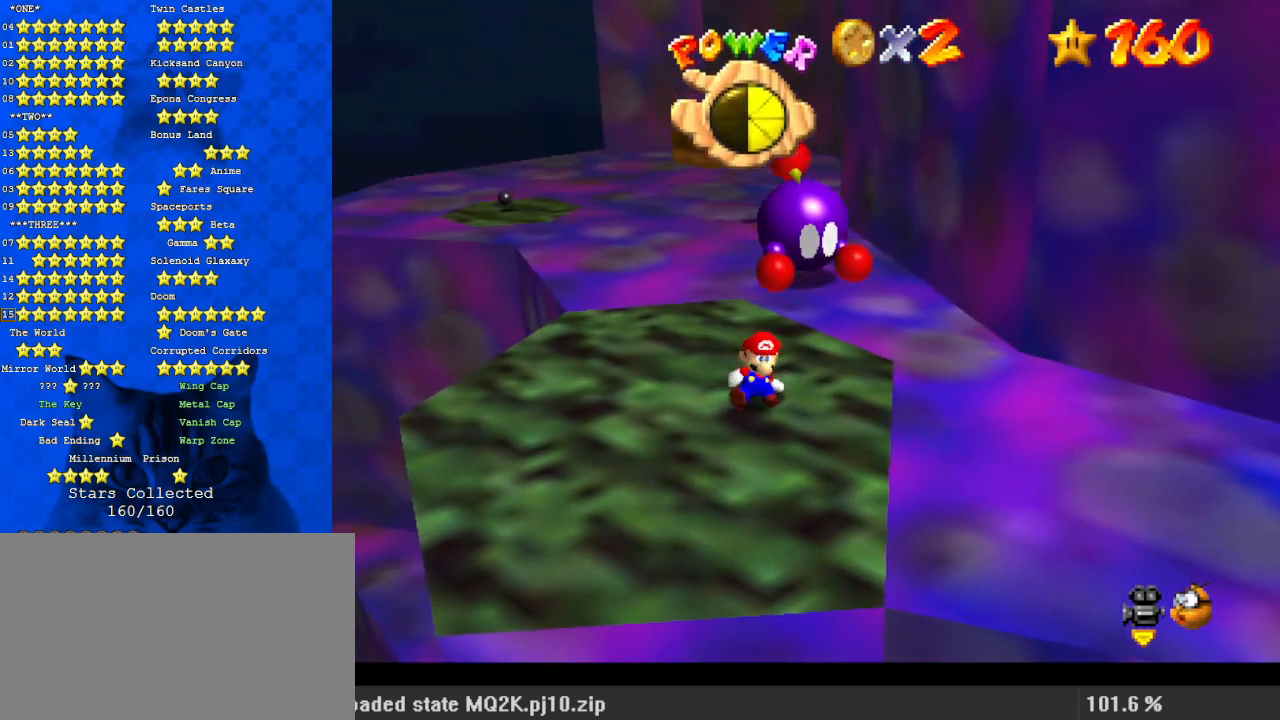
{"keys": ["down", "left"], "events": []}
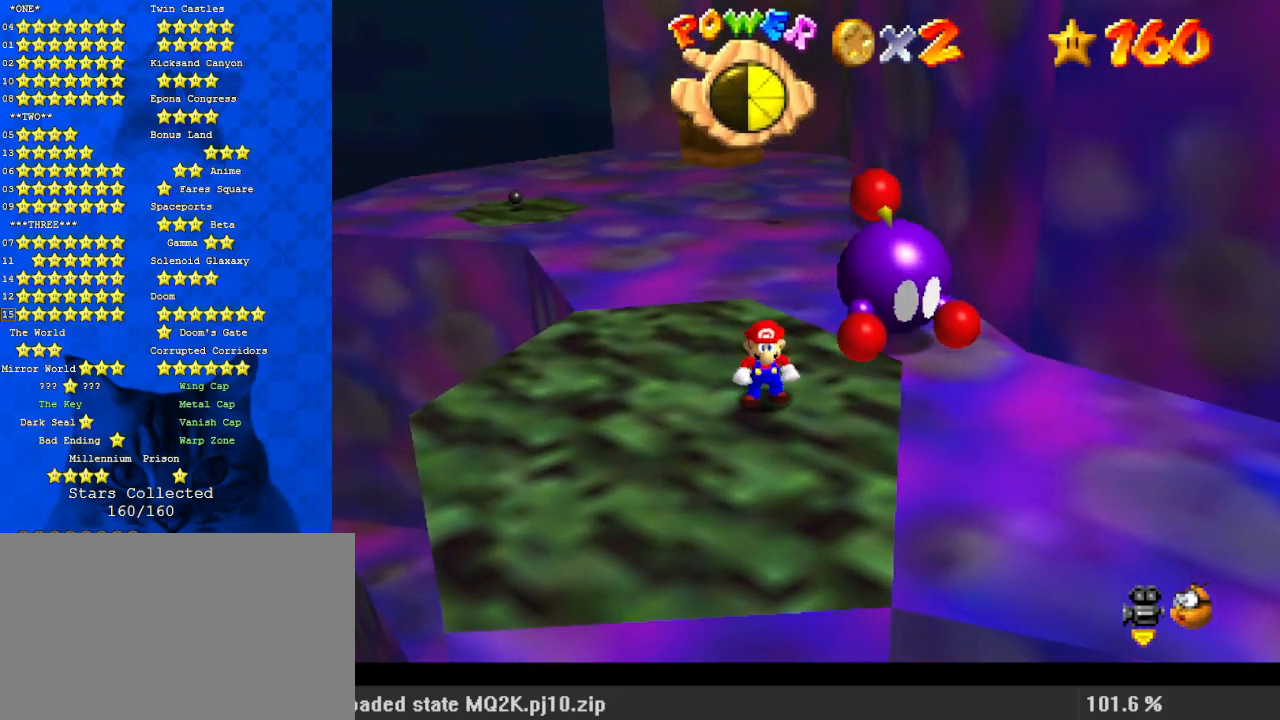
{"keys": ["left"], "events": [[500, "down", "up"]]}
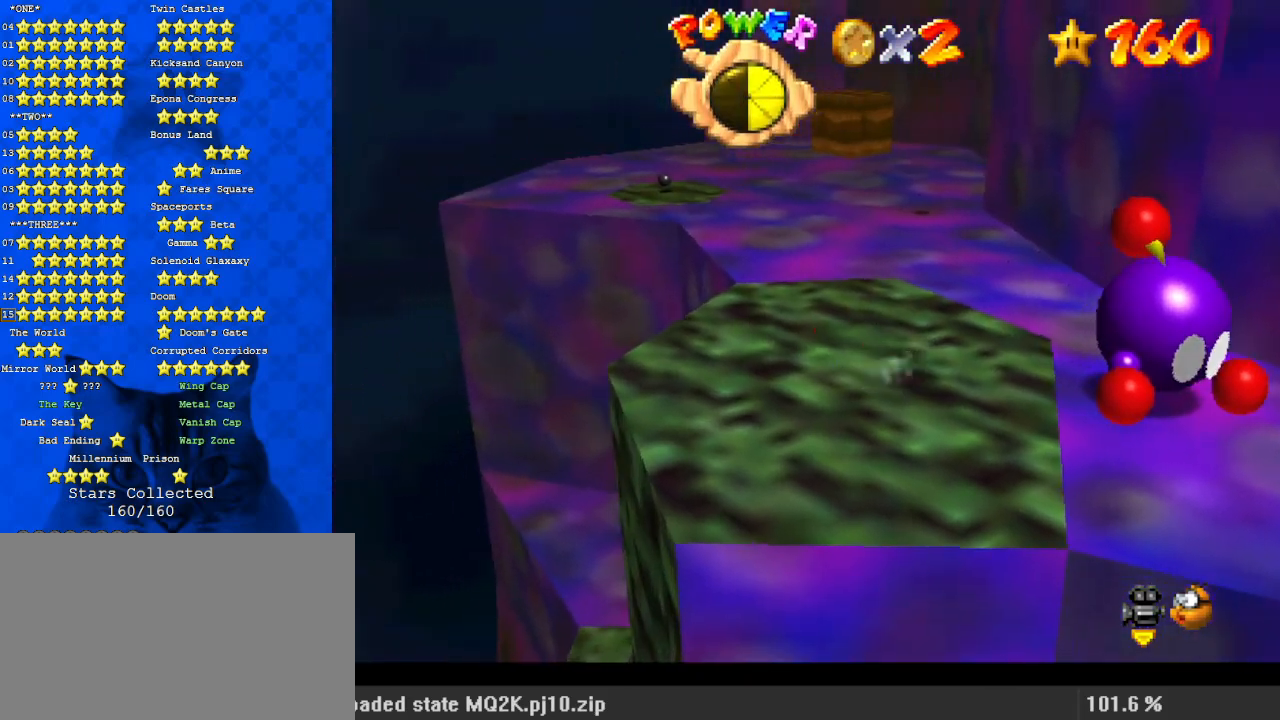
{"keys": ["up"], "events": [[233, "up", "down"], [433, "left", "up"]]}
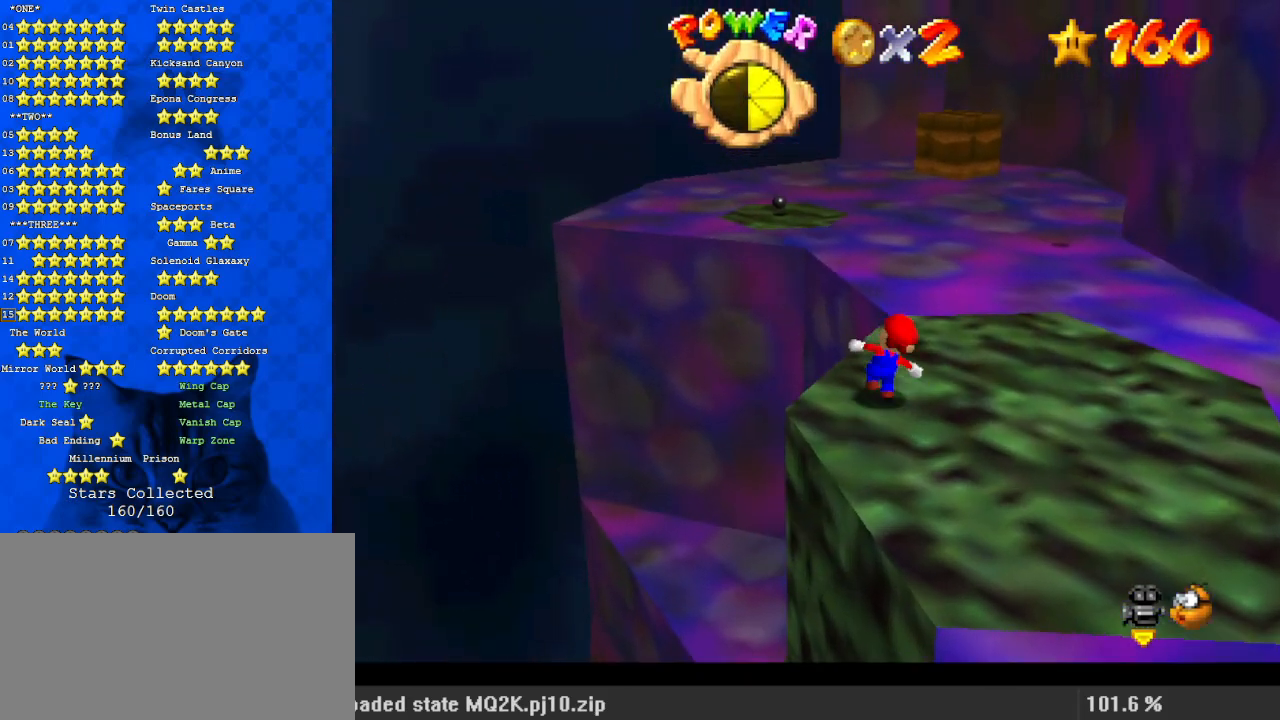
{"keys": ["left", "shift", "y"], "events": [[100, "y", "down"], [167, "left", "down"], [167, "shift", "down"], [467, "up", "up"]]}
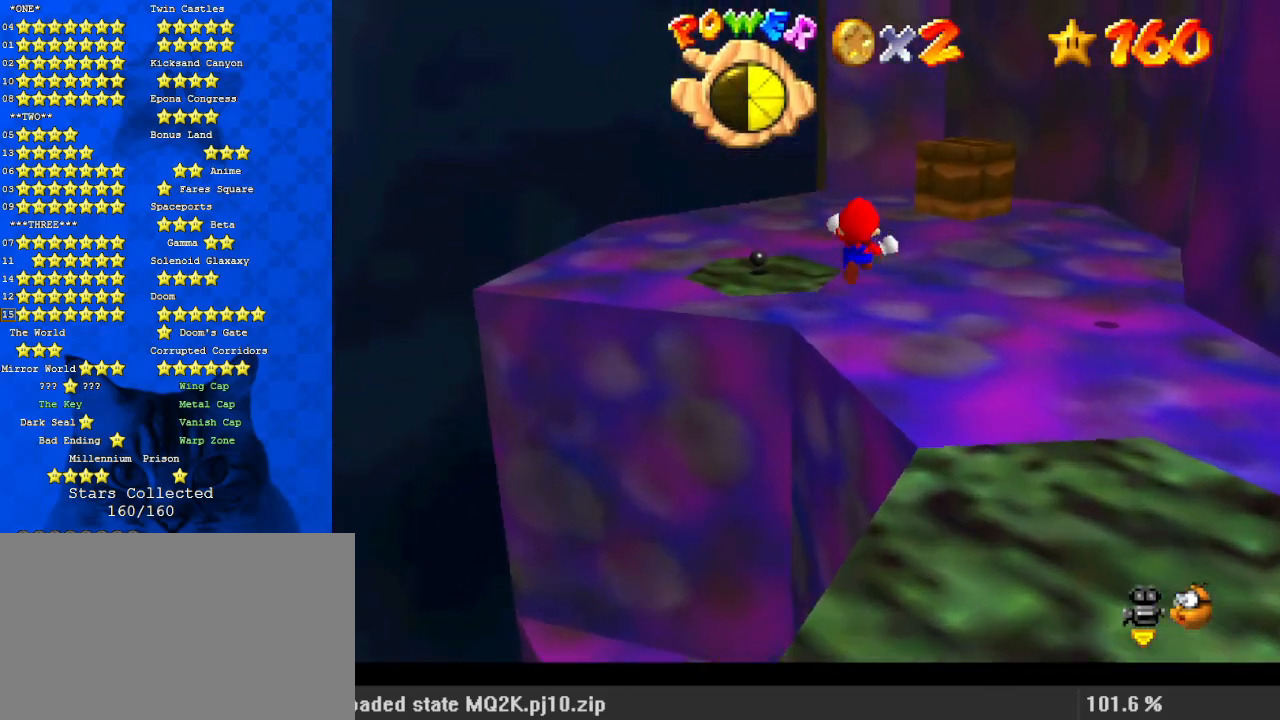
{"keys": ["down", "left", "y"], "events": [[67, "shift", "up"], [500, "down", "down"]]}
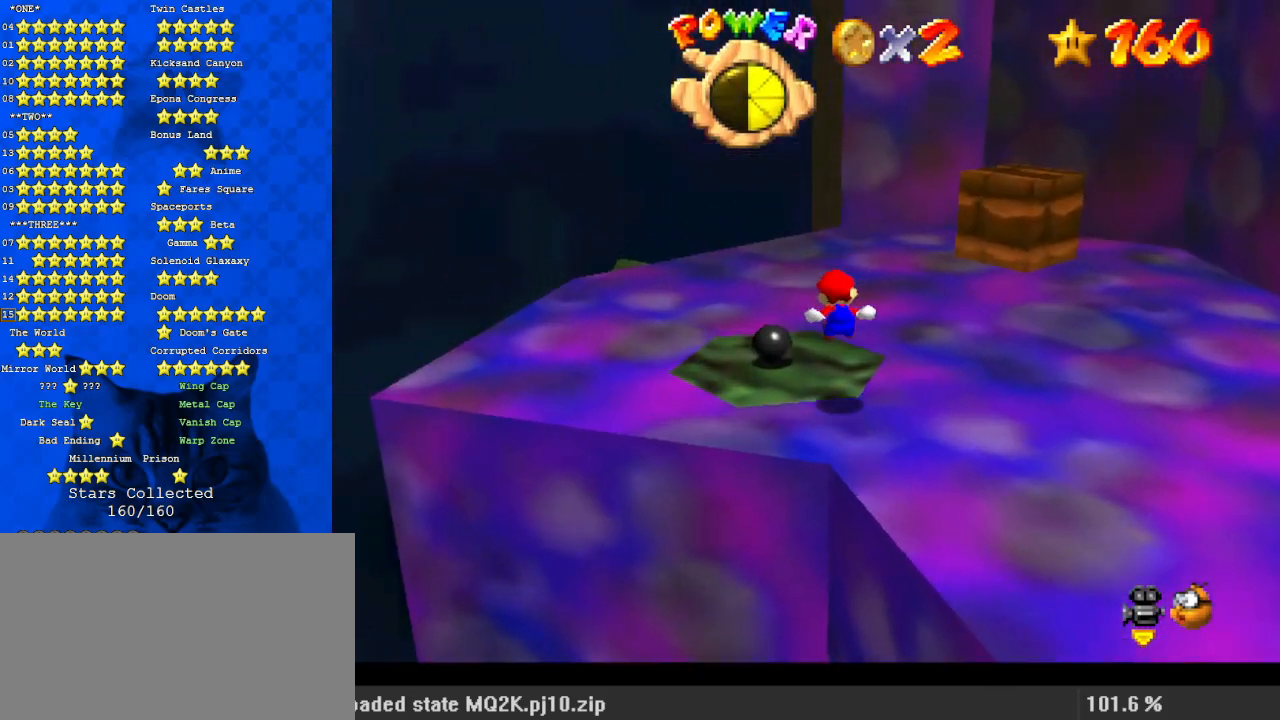
{"keys": ["shift", "up"], "events": [[200, "down", "up"], [200, "left", "up"], [200, "y", "up"], [400, "up", "down"], [433, "shift", "down"]]}
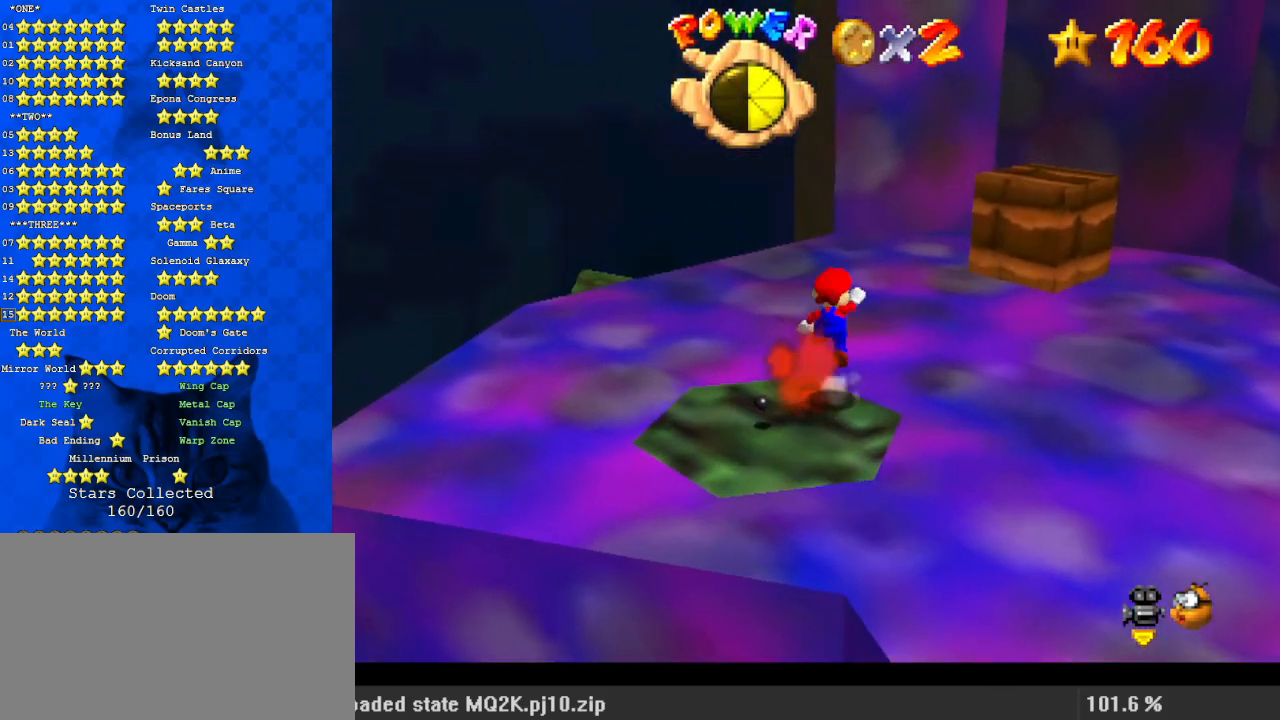
{"keys": ["a", "down"], "events": [[33, "left", "down"], [33, "up", "up"], [133, "down", "down"], [267, "left", "up"], [367, "ctrl", "down"], [467, "shift", "up"], [500, "a", "down"], [500, "ctrl", "up"]]}
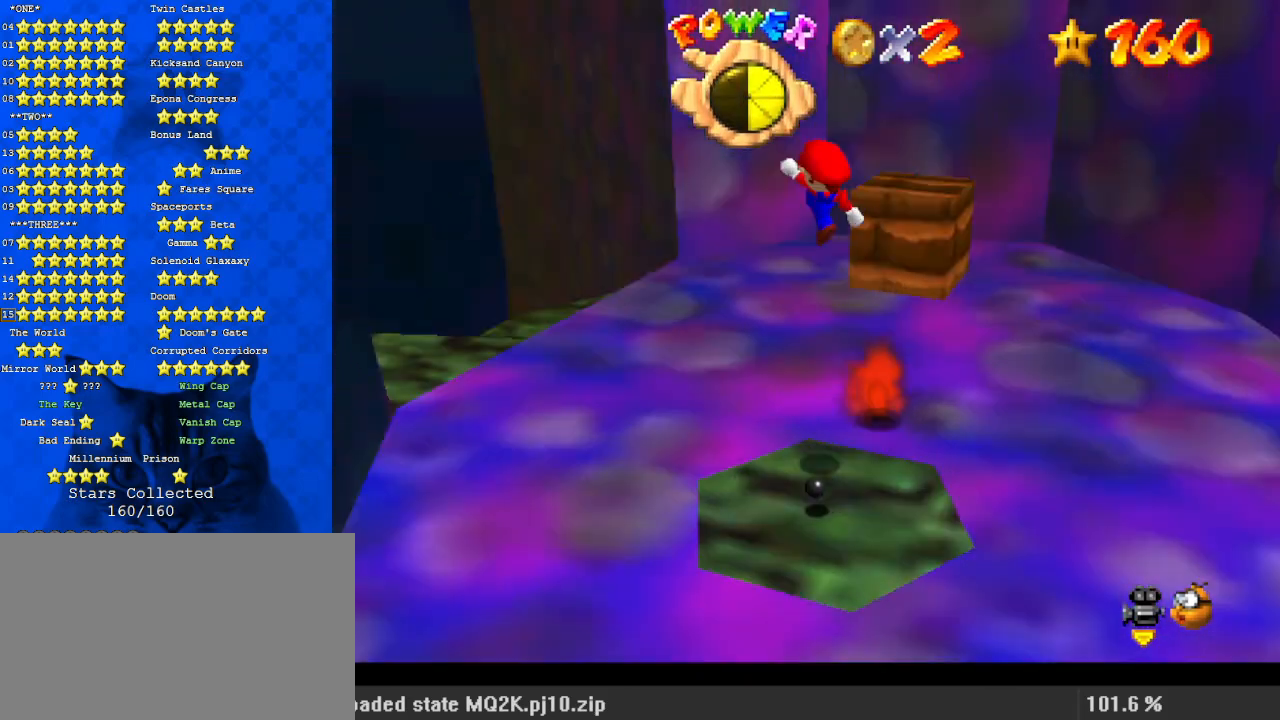
{"keys": ["c", "s"], "events": [[200, "a", "up"], [200, "right", "down"], [367, "right", "up"], [433, "c", "down"], [433, "down", "up"], [467, "s", "down"]]}
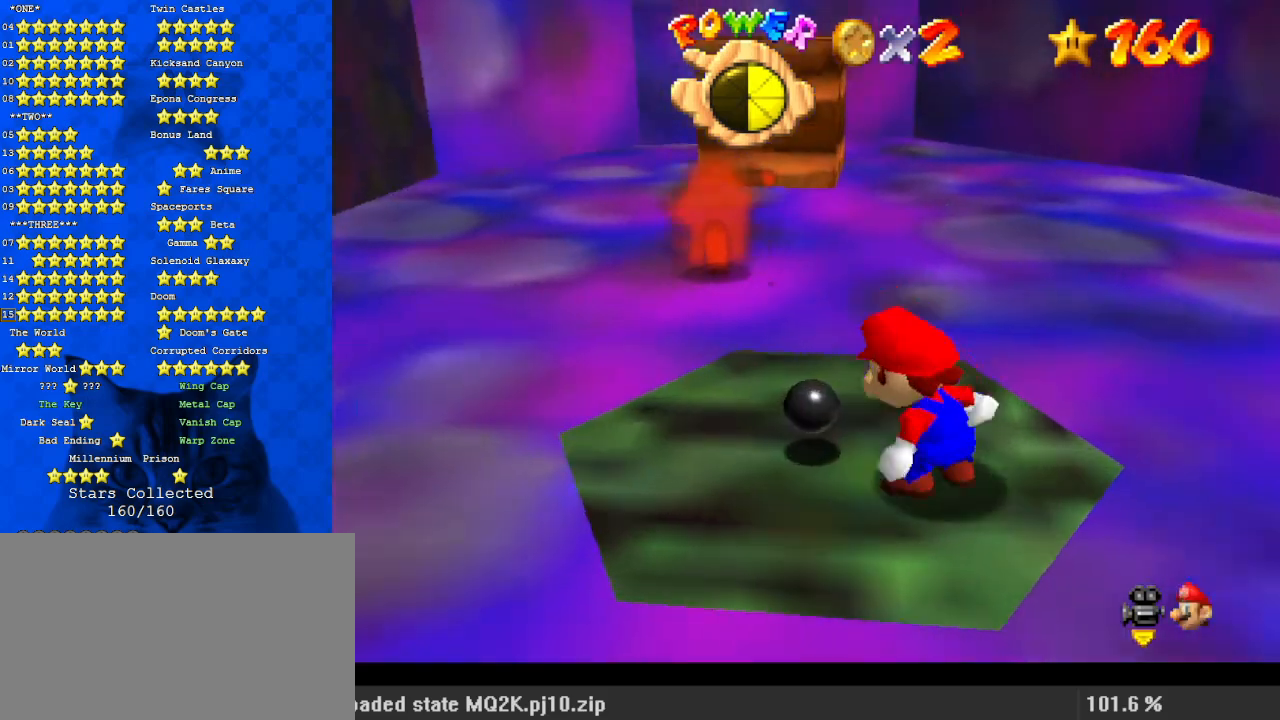
{"keys": ["left", "up"], "events": [[100, "c", "up"], [100, "s", "up"], [233, "left", "down"], [367, "up", "down"]]}
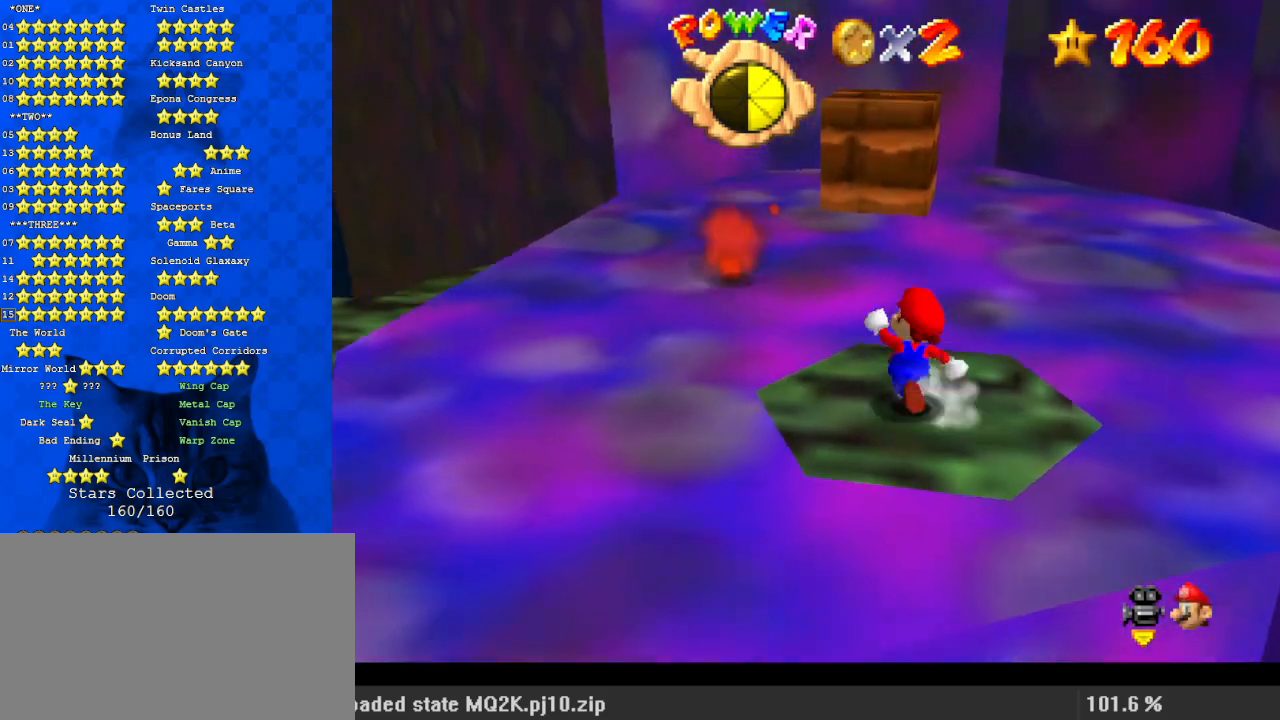
{"keys": ["c", "up"], "events": [[33, "left", "up"], [167, "y", "down"], [267, "shift", "down"], [333, "y", "up"], [433, "shift", "up"], [500, "c", "down"]]}
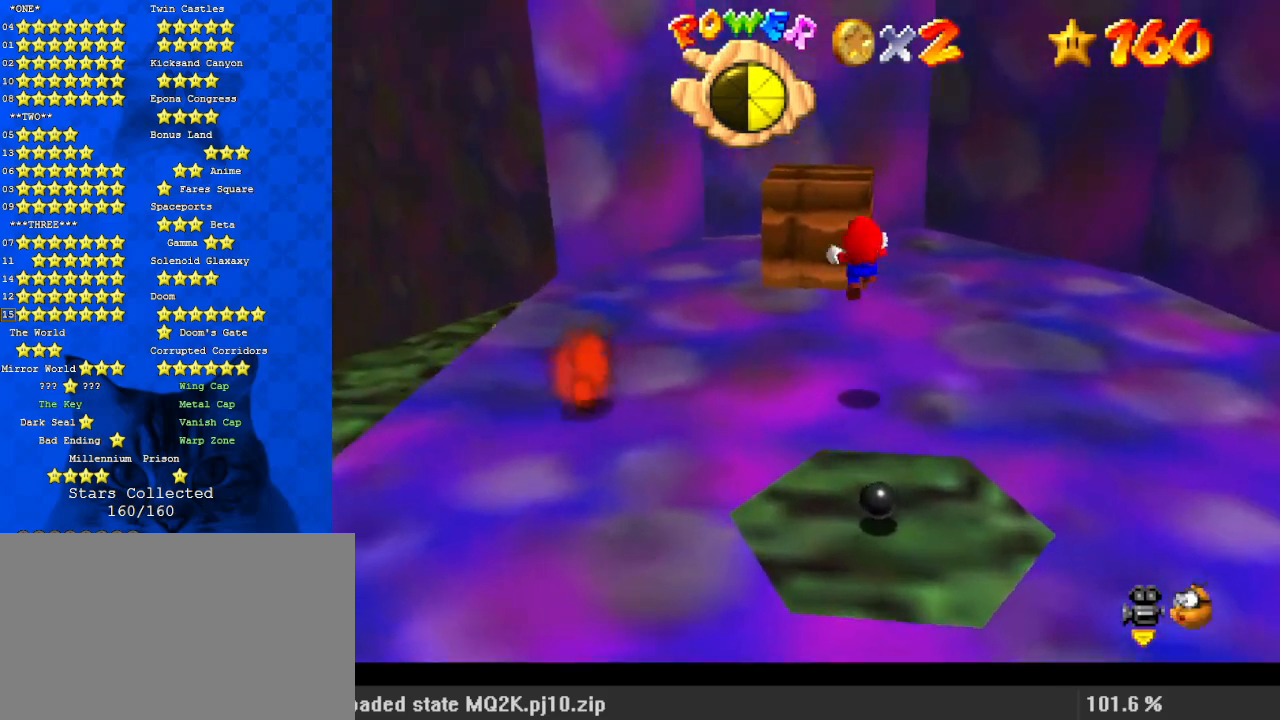
{"keys": [], "events": [[133, "c", "up"], [167, "left", "down"], [300, "d", "down"], [367, "left", "up"], [367, "up", "up"], [433, "d", "up"]]}
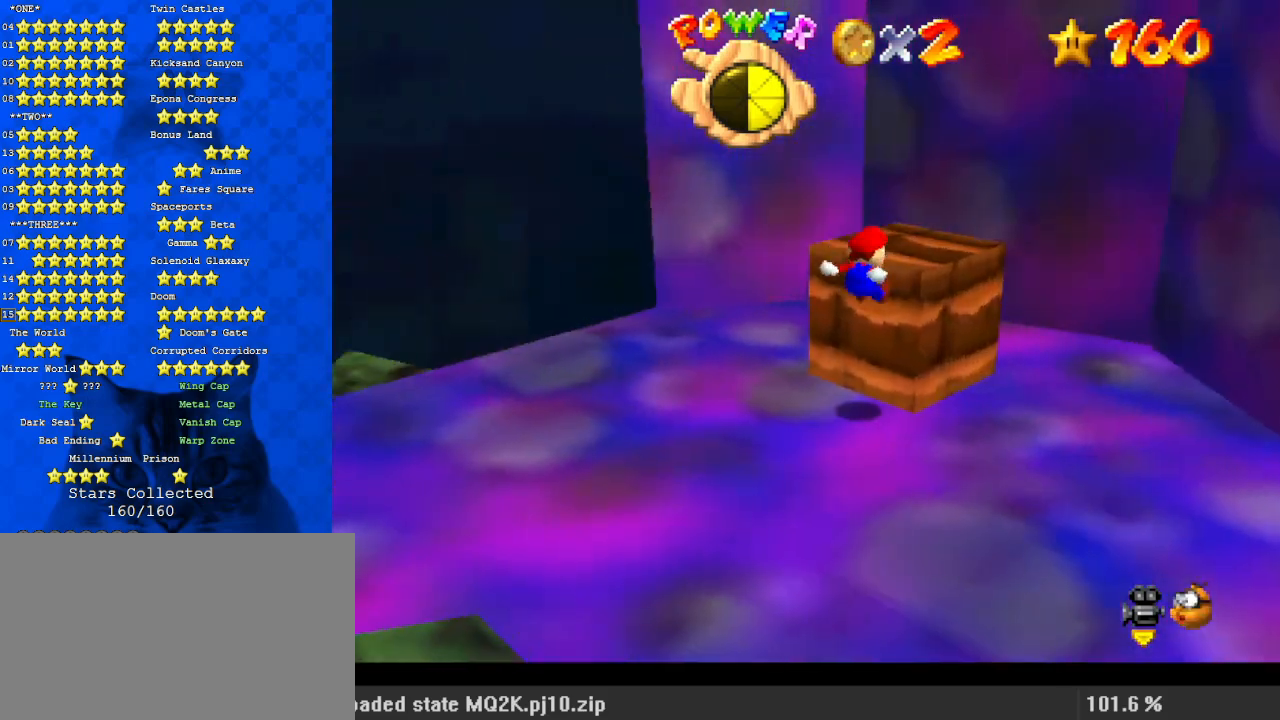
{"keys": [], "events": [[167, "shift", "down"], [267, "up", "down"], [400, "up", "up"], [467, "shift", "up"]]}
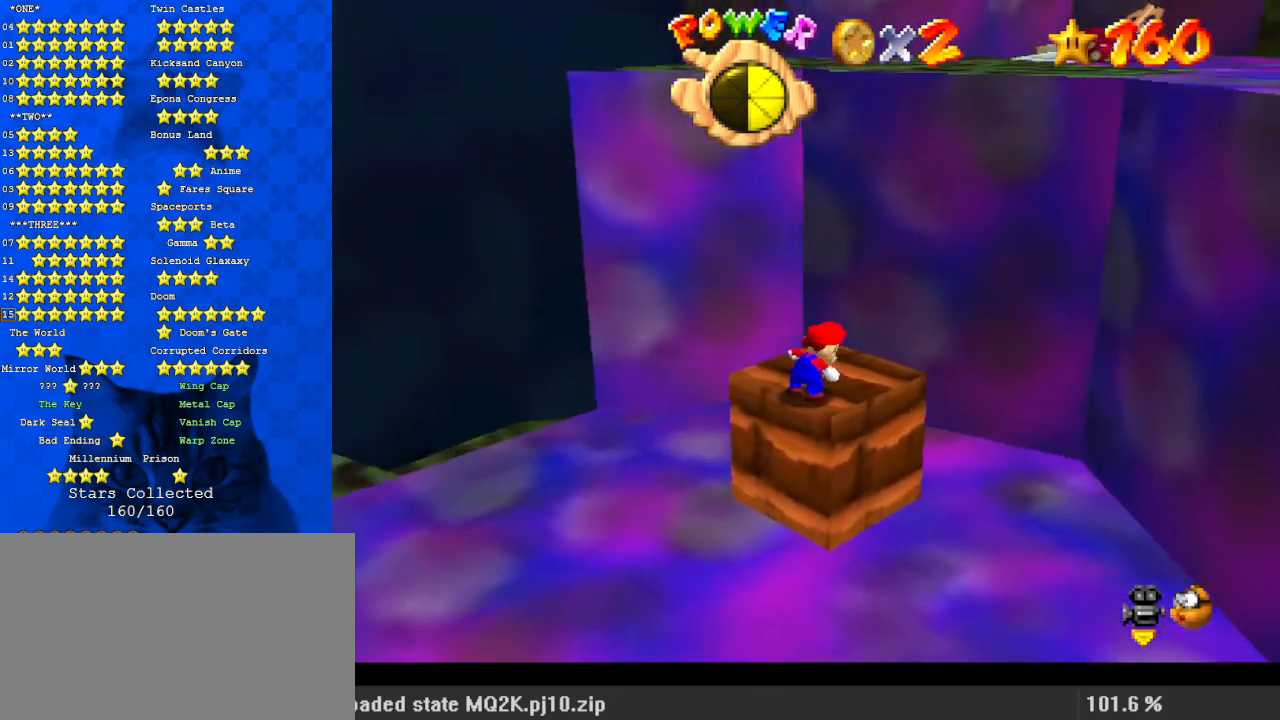
{"keys": ["right"], "events": [[33, "up", "down"], [367, "right", "down"], [467, "up", "up"]]}
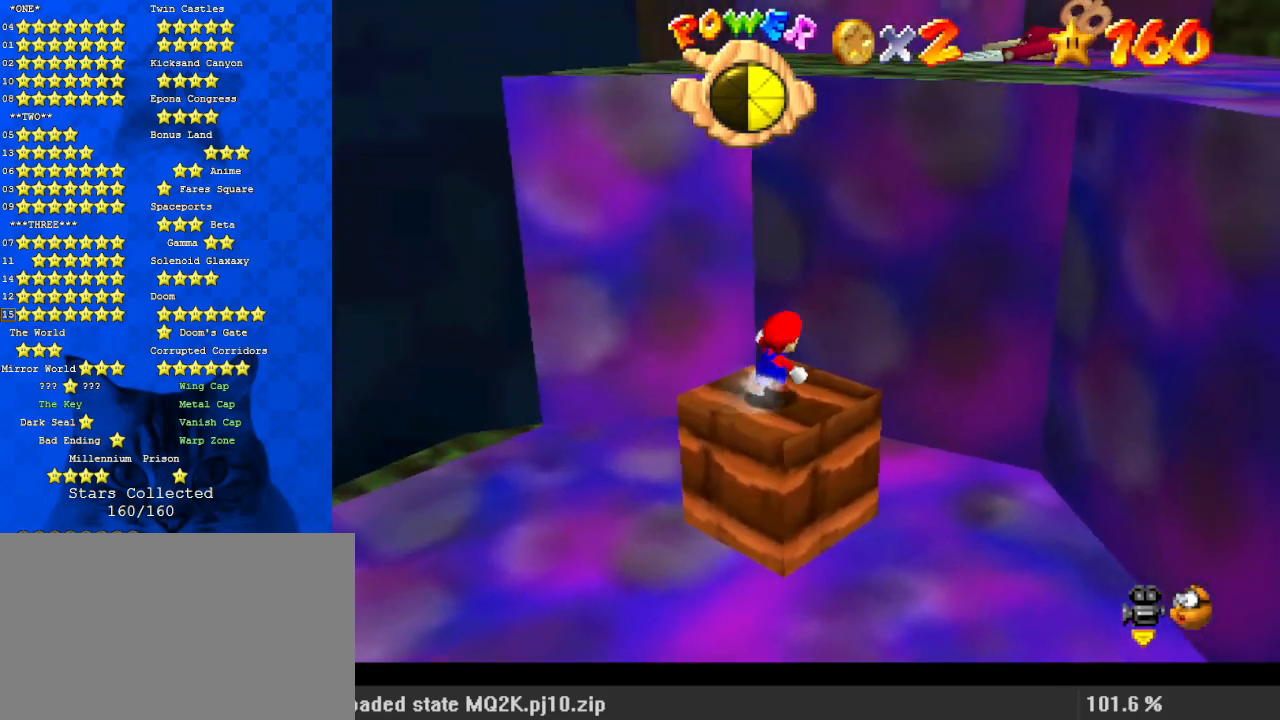
{"keys": ["shift", "up"], "events": [[67, "left", "down"], [100, "down", "down"], [100, "right", "up"], [200, "down", "up"], [333, "up", "down"], [367, "left", "up"], [467, "shift", "down"]]}
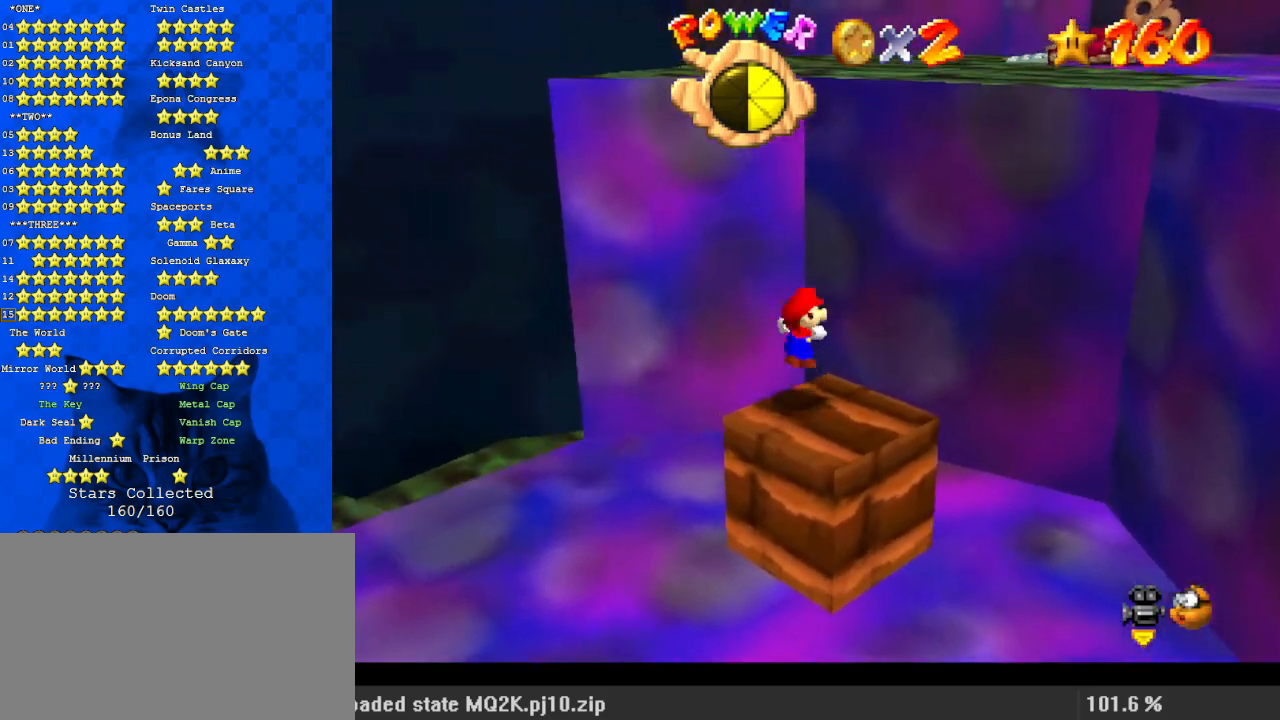
{"keys": ["left", "shift", "up"], "events": [[100, "a", "down"], [167, "left", "down"], [300, "a", "up"]]}
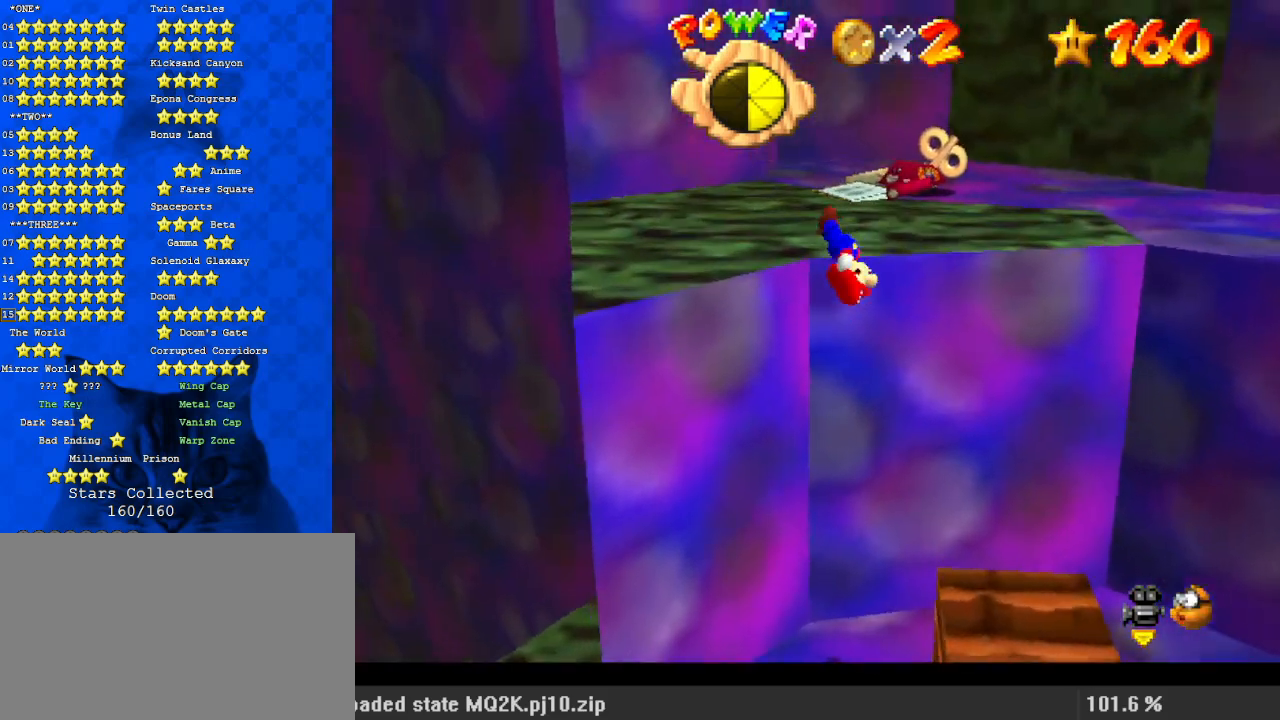
{"keys": ["shift"], "events": [[33, "up", "up"], [67, "shift", "up"], [167, "left", "up"], [300, "shift", "down"]]}
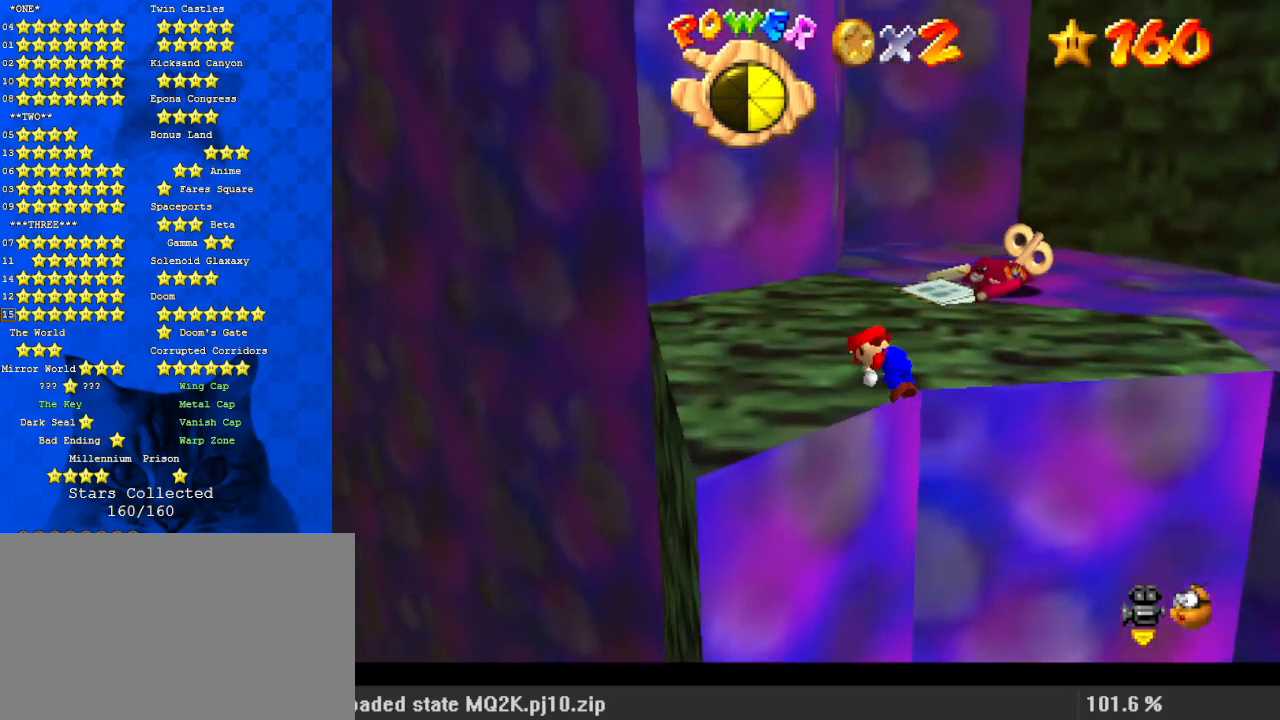
{"keys": ["shift"], "events": [[167, "a", "down"], [367, "a", "up"]]}
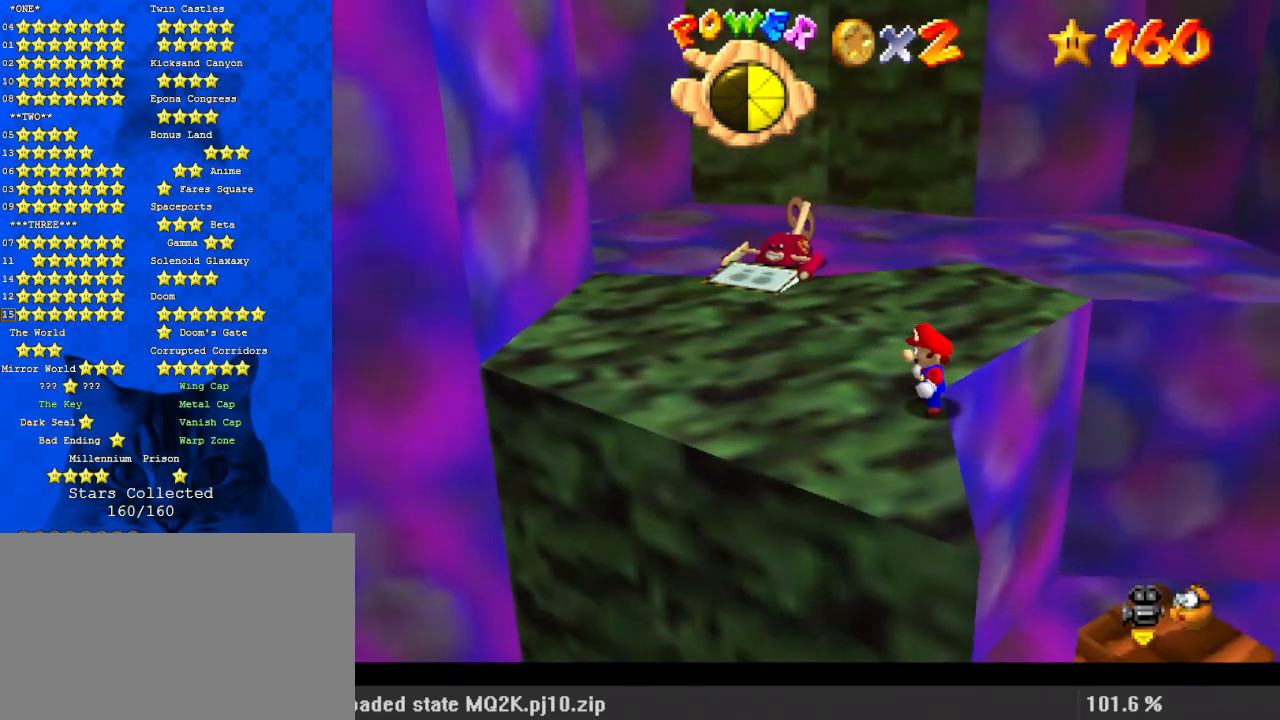
{"keys": ["shift"], "events": []}
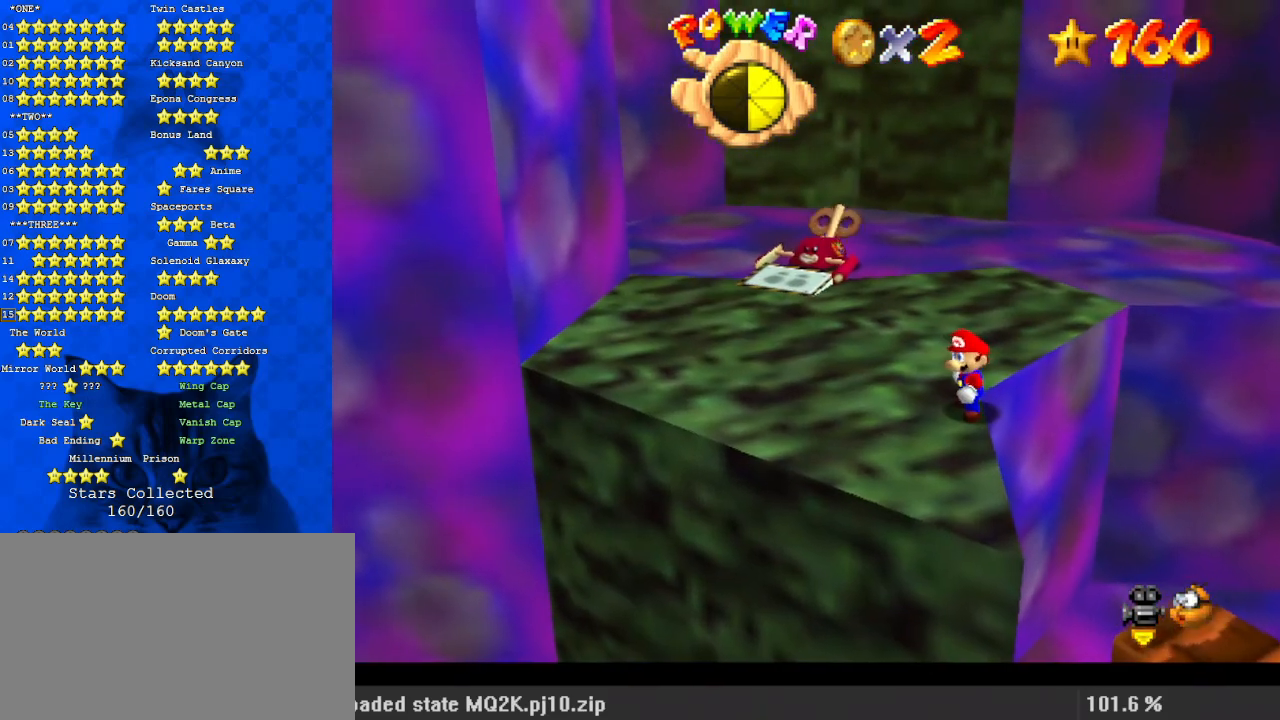
{"keys": ["right", "shift"], "events": [[500, "right", "down"]]}
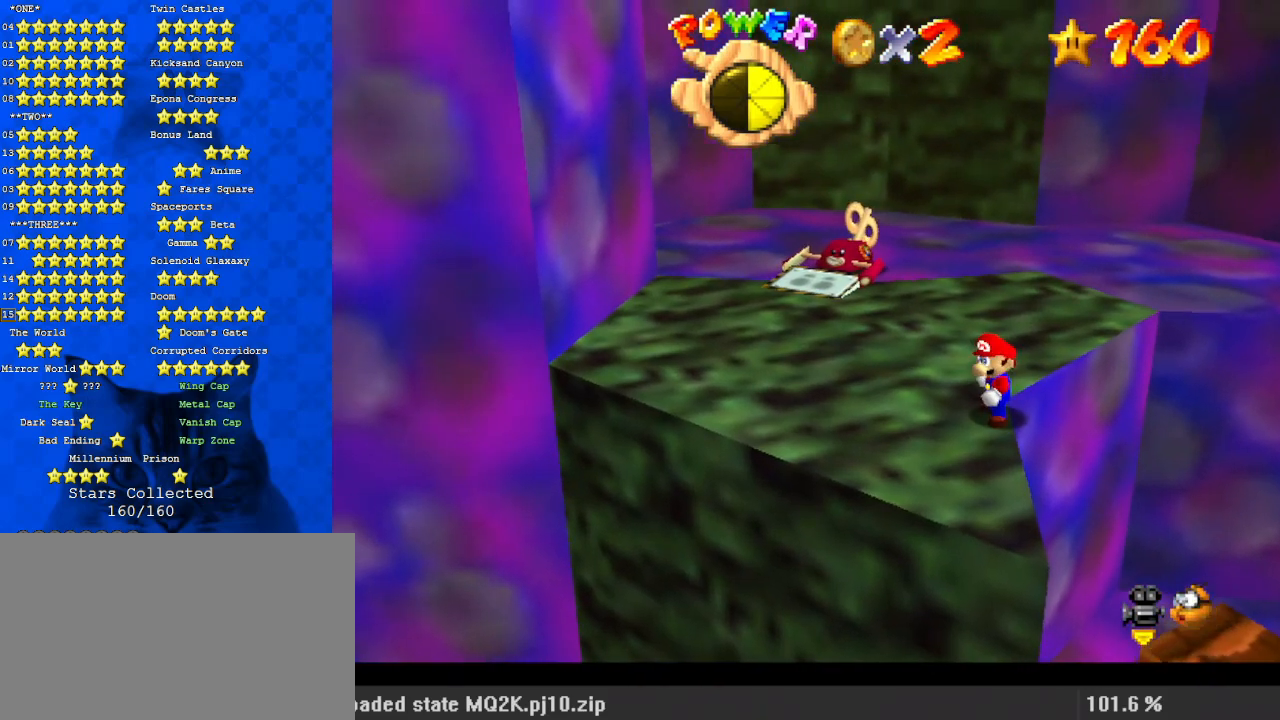
{"keys": ["right", "shift"], "events": []}
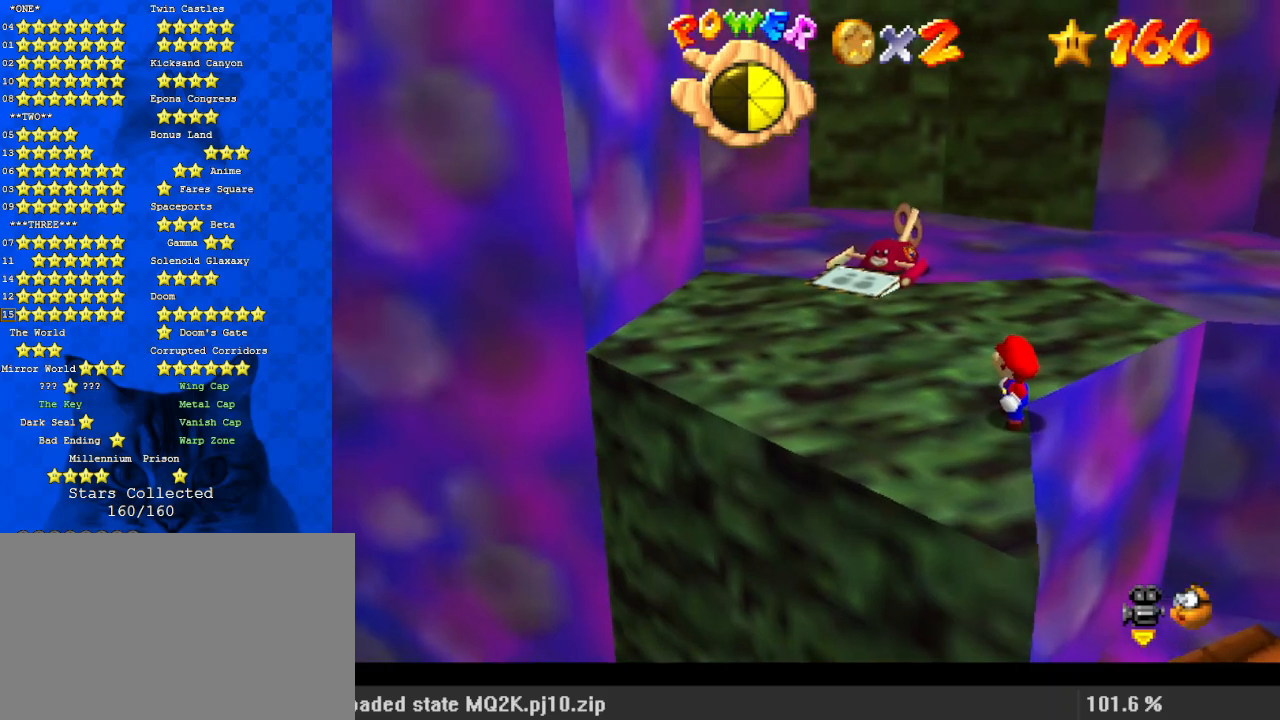
{"keys": ["right", "shift"], "events": []}
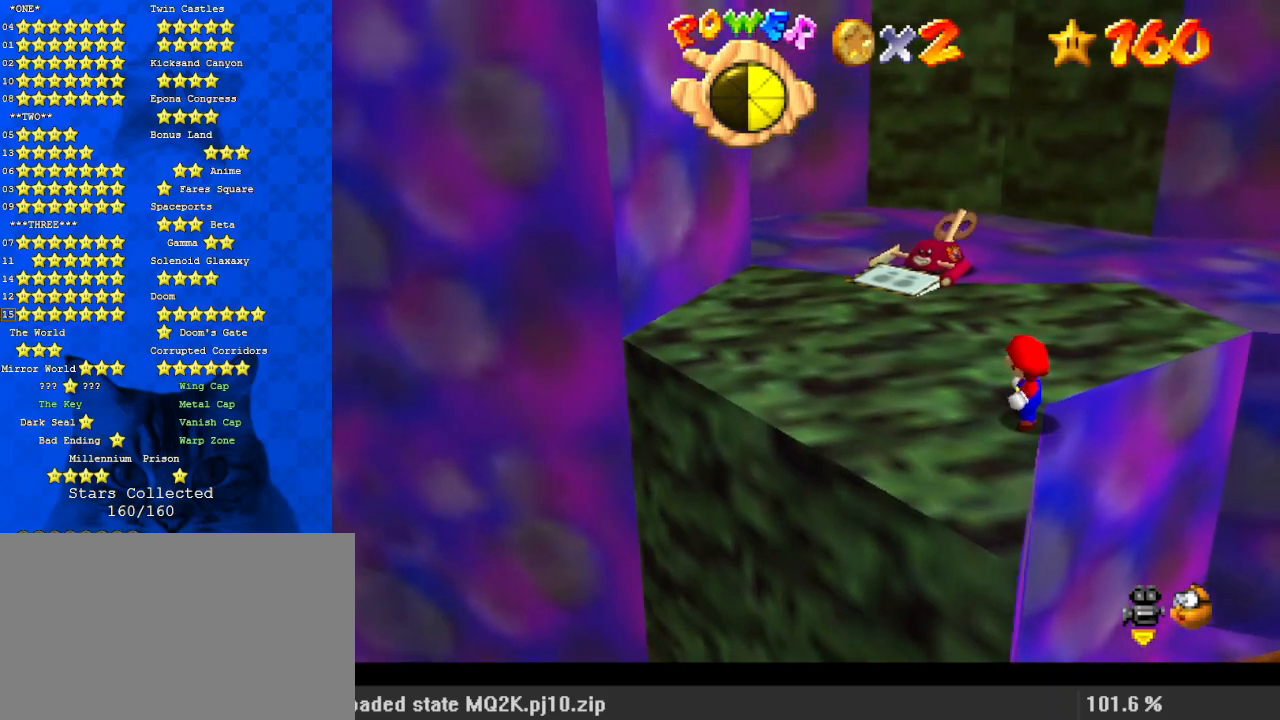
{"keys": ["down", "shift"], "events": [[33, "right", "up"], [167, "shift", "up"], [300, "shift", "down"], [367, "down", "down"]]}
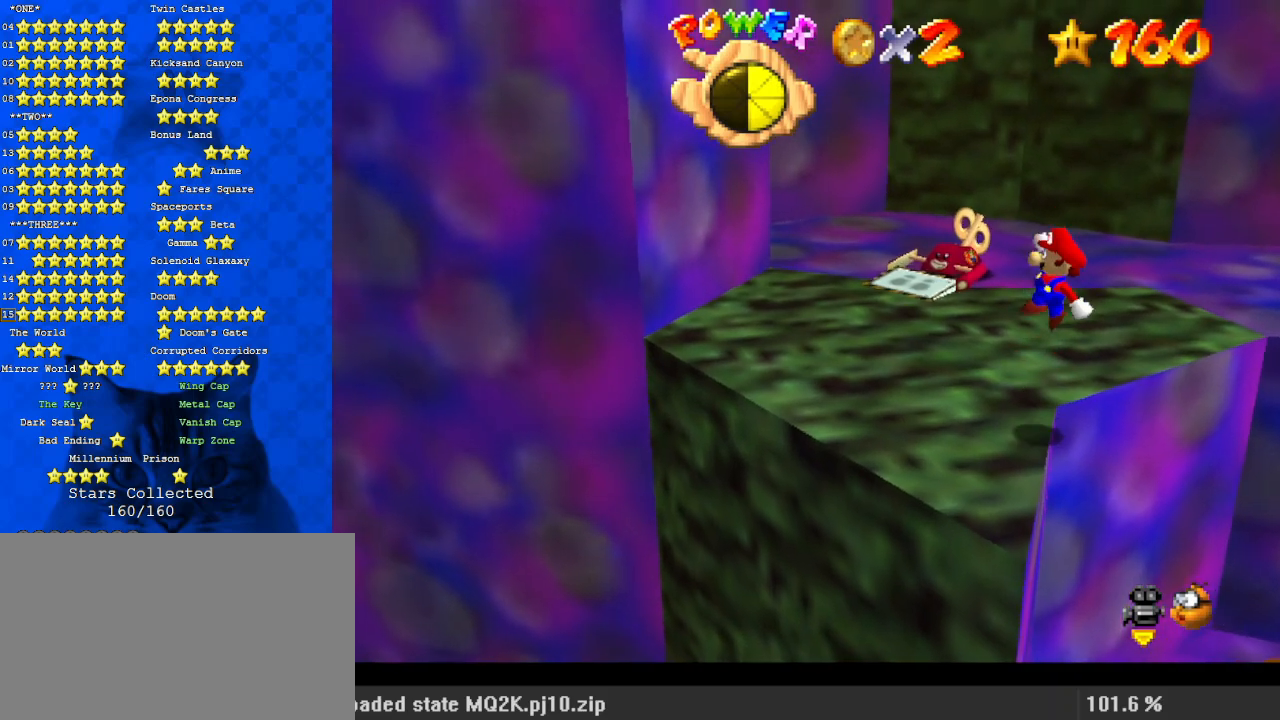
{"keys": ["shift"], "events": [[100, "left", "down"], [333, "down", "up"], [400, "left", "up"]]}
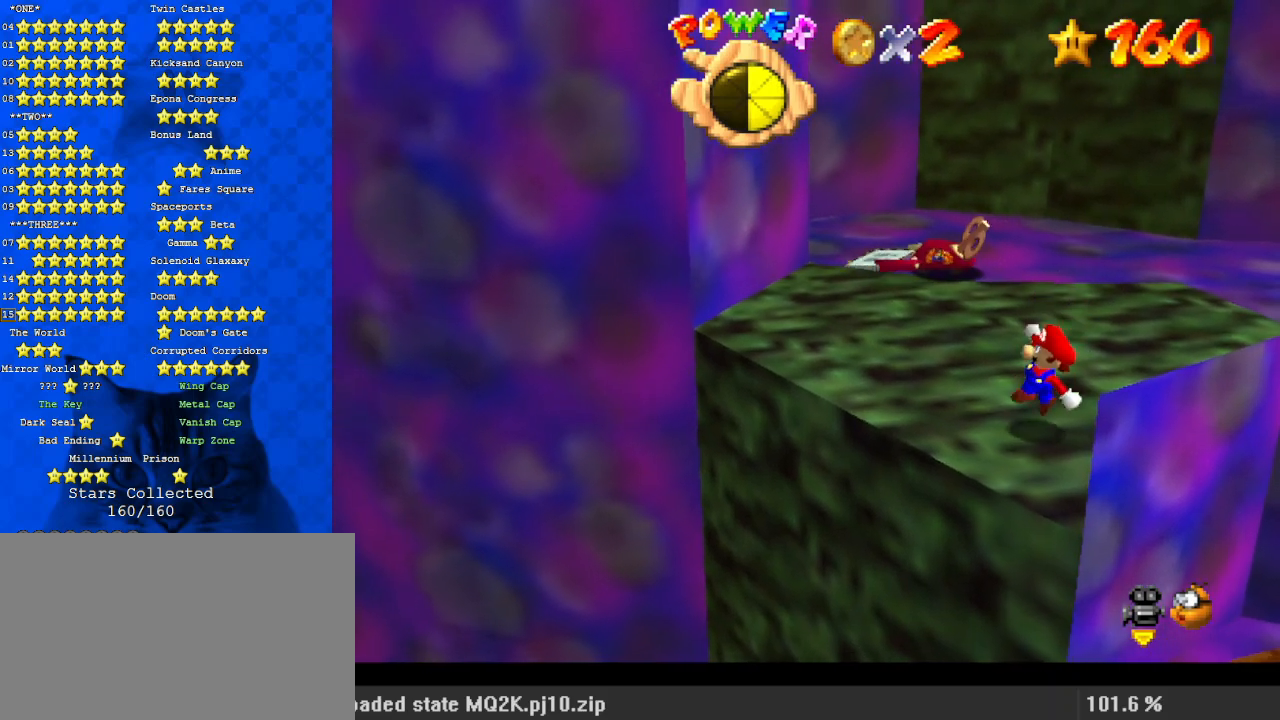
{"keys": ["left", "shift", "up"], "events": [[367, "left", "down"], [433, "up", "down"]]}
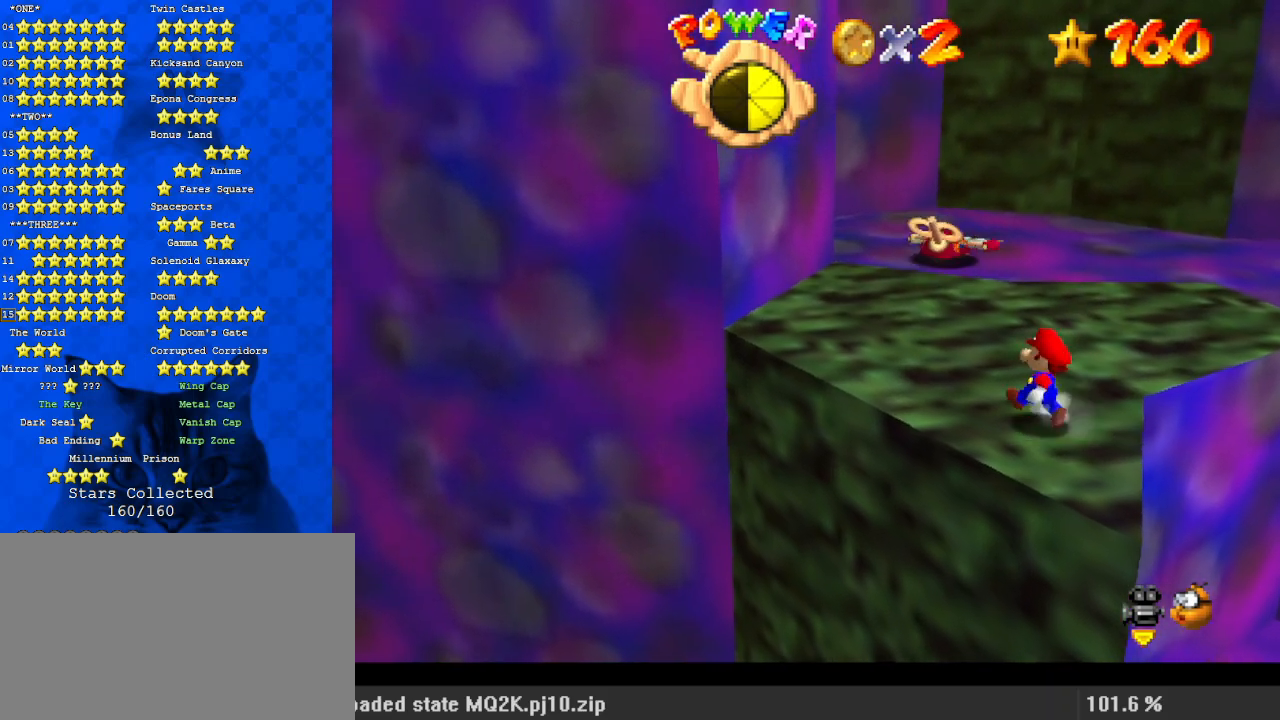
{"keys": ["shift"], "events": [[133, "up", "up"], [300, "up", "down"], [433, "up", "up"], [467, "left", "up"]]}
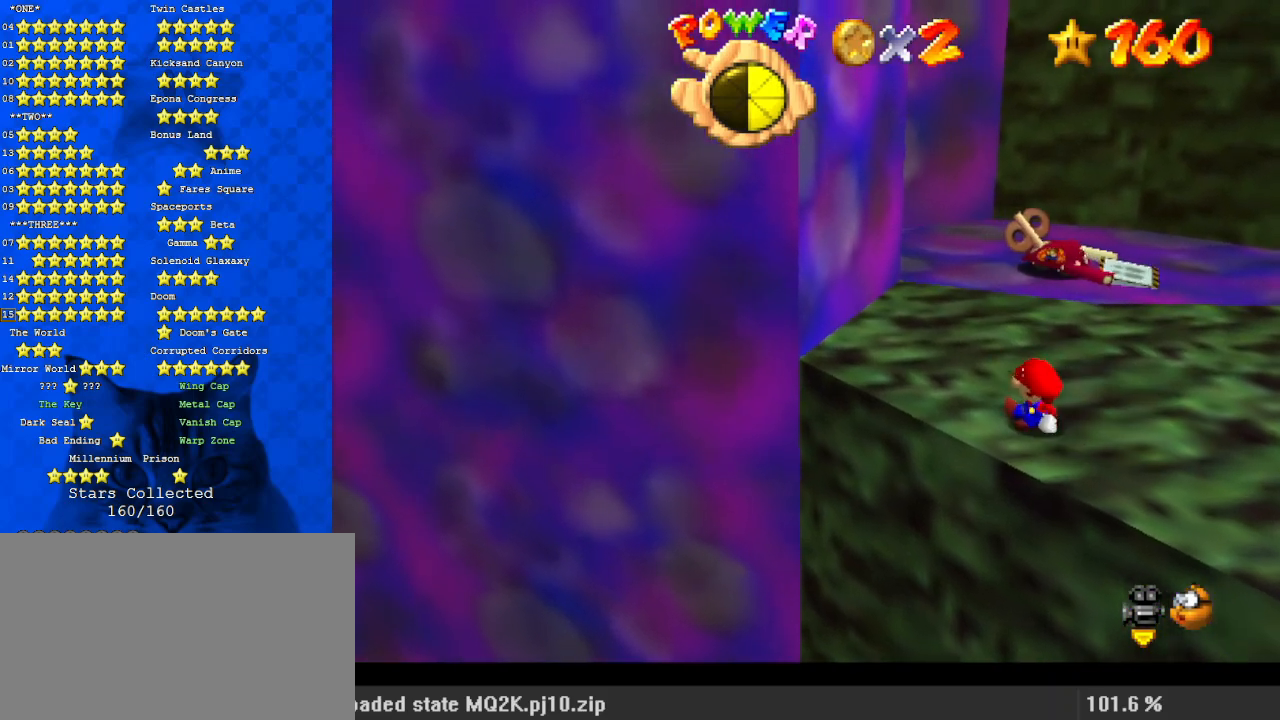
{"keys": [], "events": [[167, "shift", "up"]]}
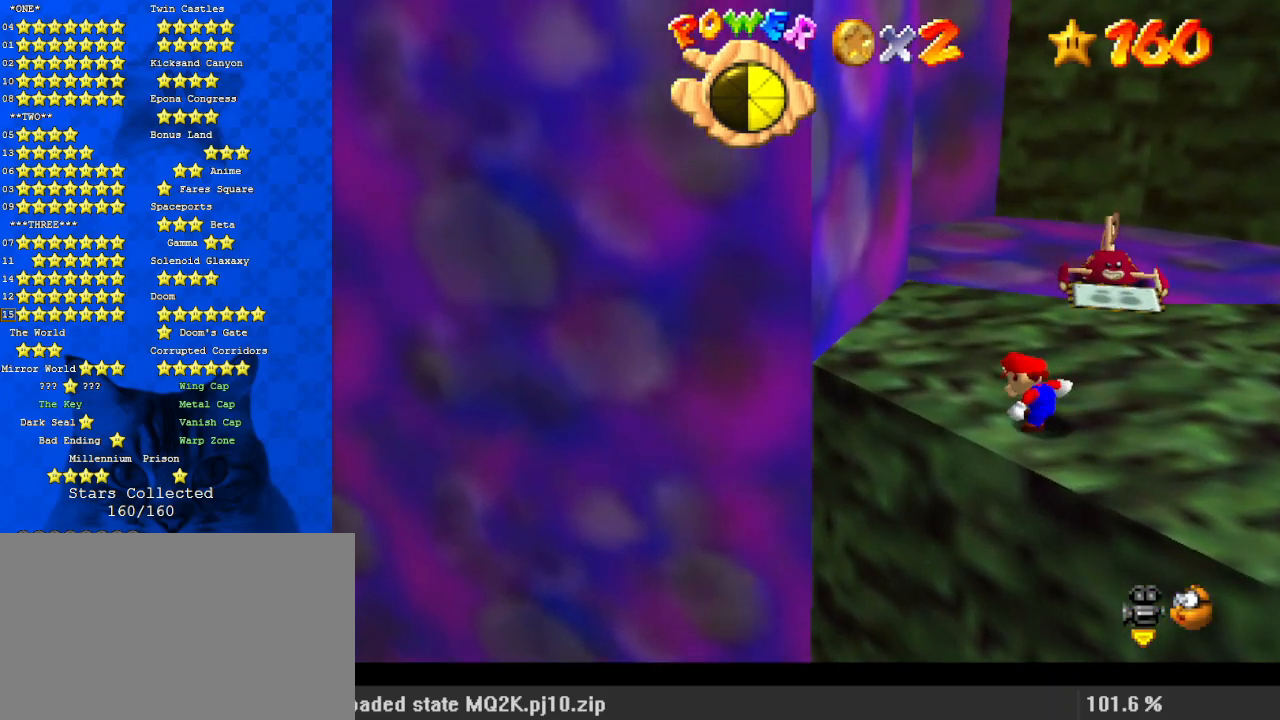
{"keys": [], "events": []}